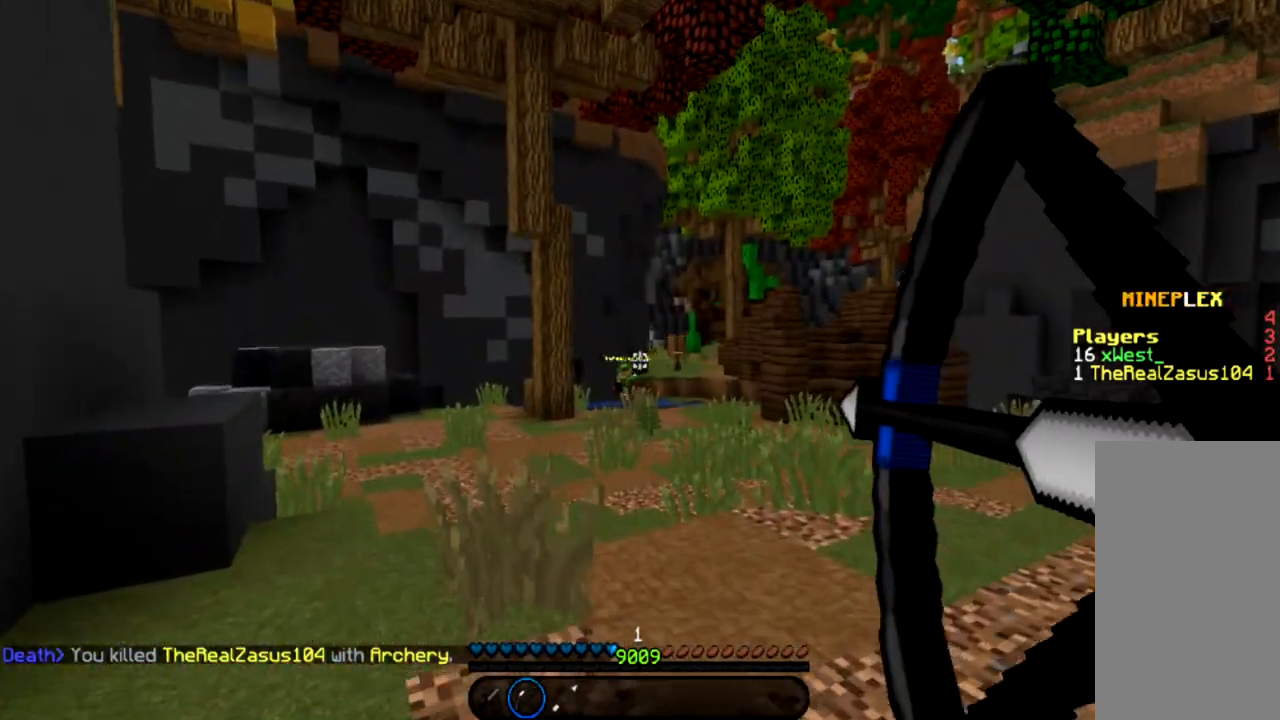
Gameplay with keyboard and mouse; each line is a JSON object with the keys and mouse buttons held at the frame after it. "events" lists presses ("down") and releases ("up") of "a", "d", "s", "space", "w", "mouse_left" and "mouse_right" between this image and that frame as [ms after this image, input, new state], when the widget could be followed in between. "mouse_left", "mouse_right" = the "left", "right" buttons of the "mouse" list. No other keys are recorded. Fast repeated clicks can show as one long hold. Mouse movement is not recorded.
{"keys": ["d", "space", "w"], "mouse": ["left", "right"], "events": [[34, "a", "up"], [301, "d", "down"], [401, "space", "down"]]}
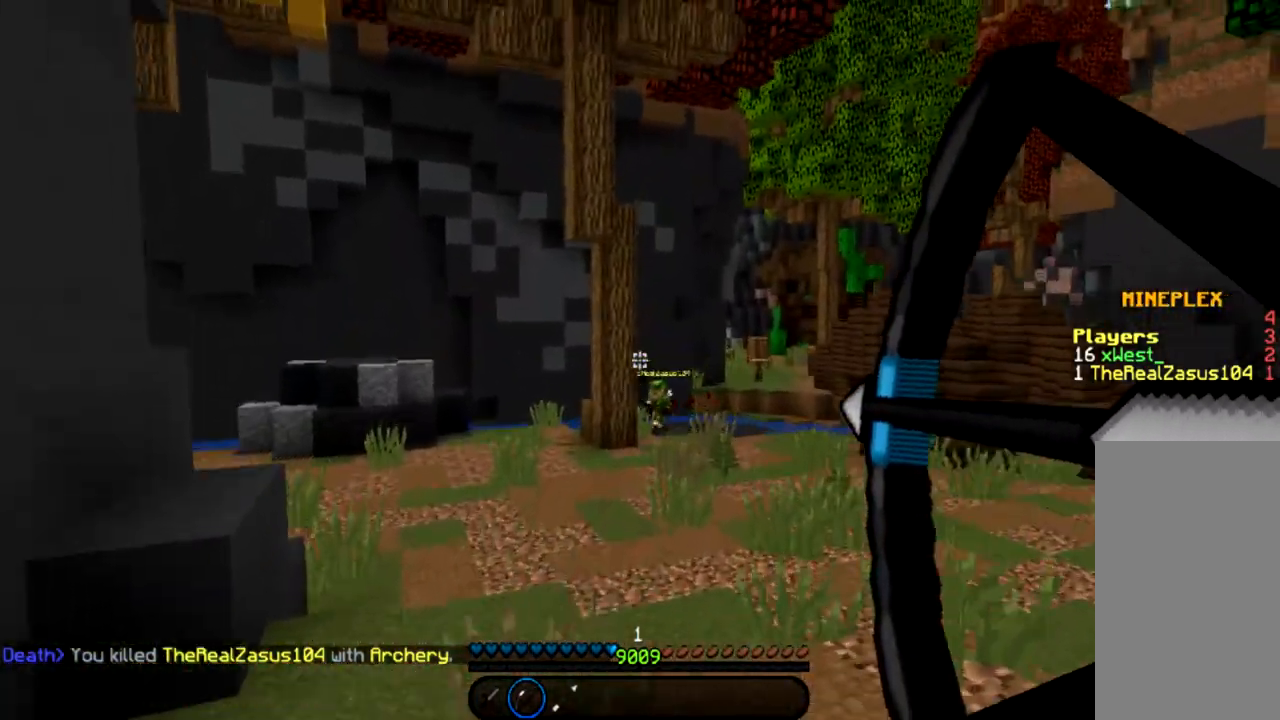
{"keys": ["d"], "mouse": [], "events": [[67, "space", "up"], [367, "mouse_right", "up"], [400, "mouse_left", "up"], [400, "w", "up"]]}
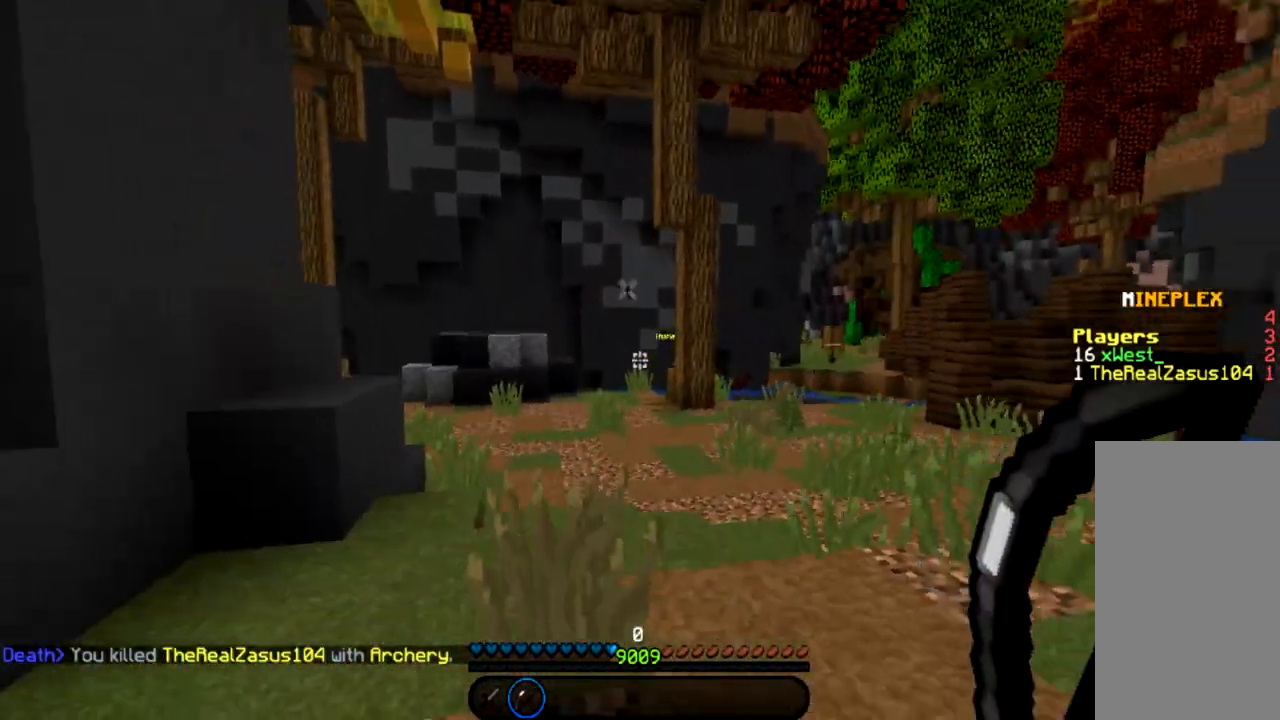
{"keys": [], "mouse": ["left", "right"], "events": [[34, "mouse_left", "down"], [100, "mouse_right", "down"], [267, "d", "up"]]}
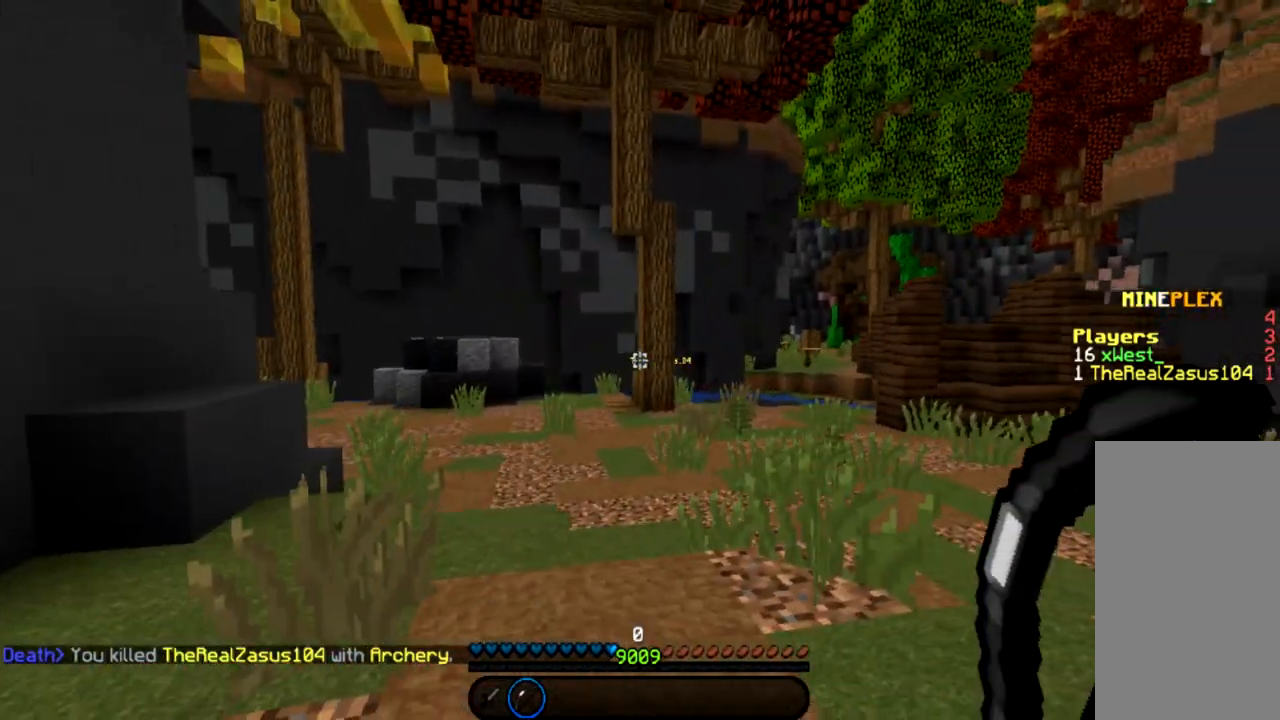
{"keys": ["space", "w"], "mouse": [], "events": [[33, "w", "down"], [200, "mouse_left", "up"], [200, "mouse_right", "up"], [300, "space", "down"], [367, "space", "up"], [500, "space", "down"]]}
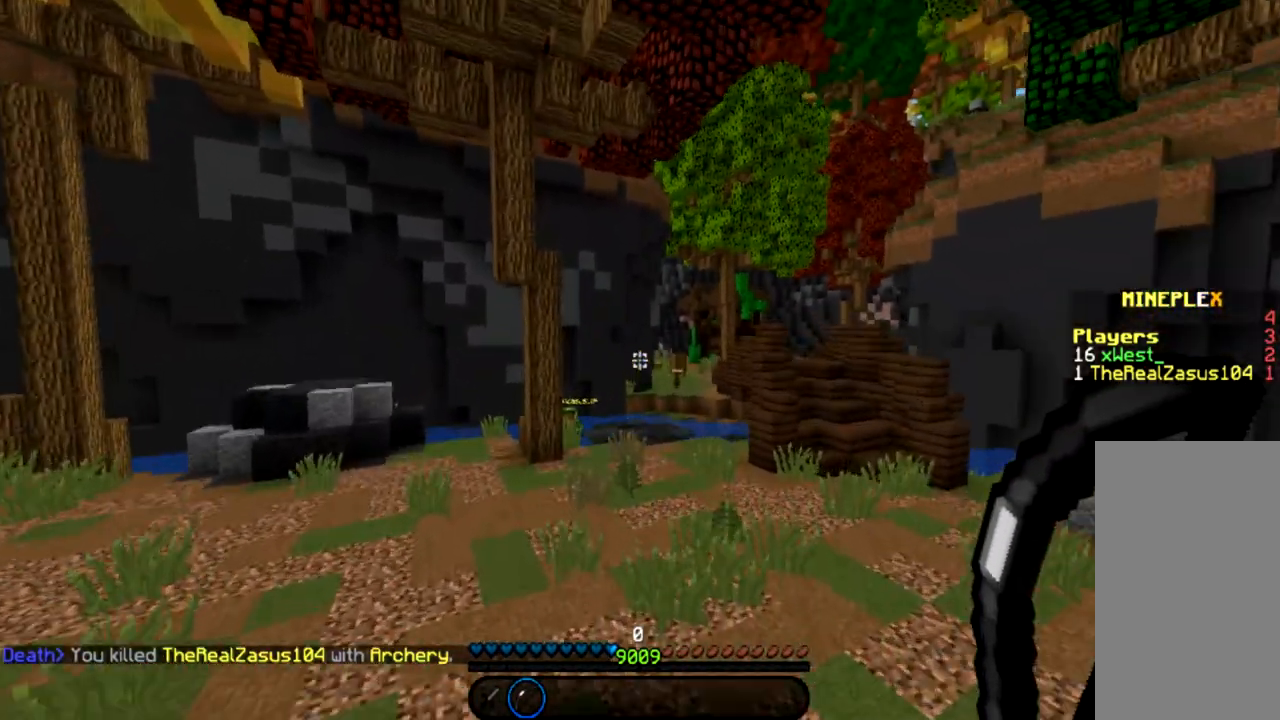
{"keys": ["d", "w"], "mouse": [], "events": [[100, "space", "up"], [234, "d", "down"]]}
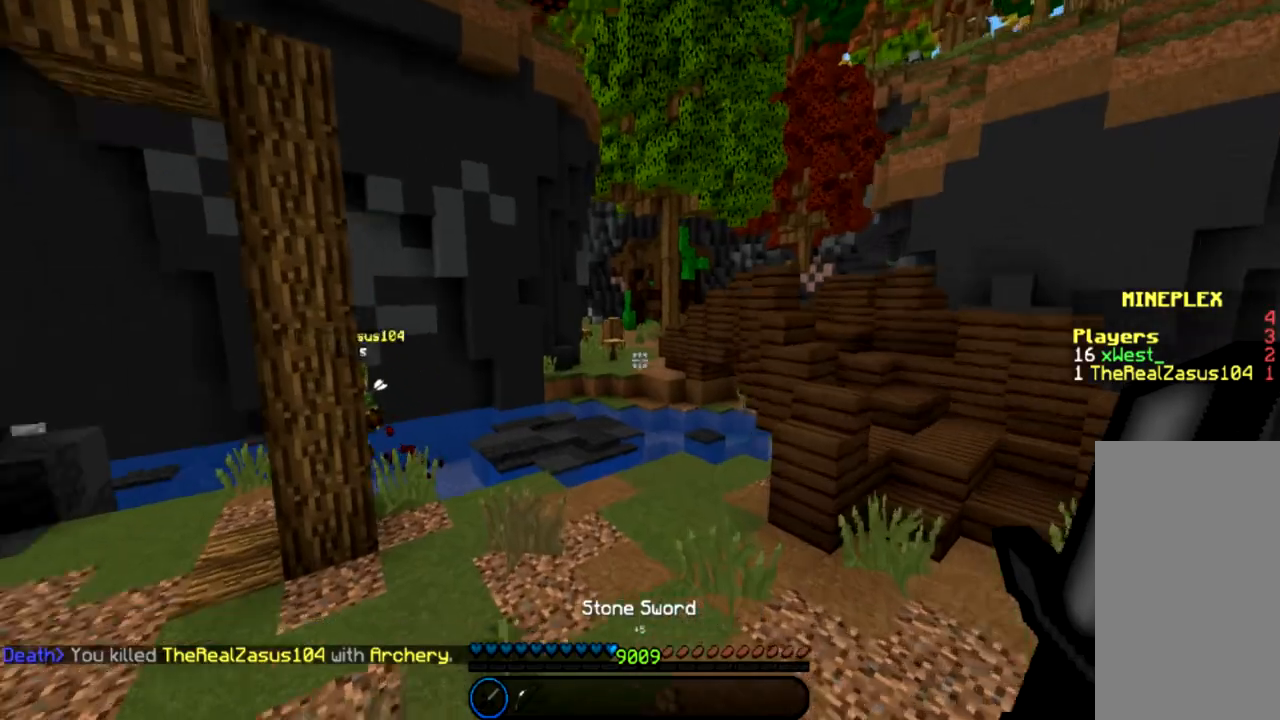
{"keys": ["a", "w"], "mouse": ["left"], "events": [[300, "mouse_left", "down"], [400, "d", "up"], [400, "mouse_left", "up"], [434, "a", "down"], [500, "mouse_left", "down"]]}
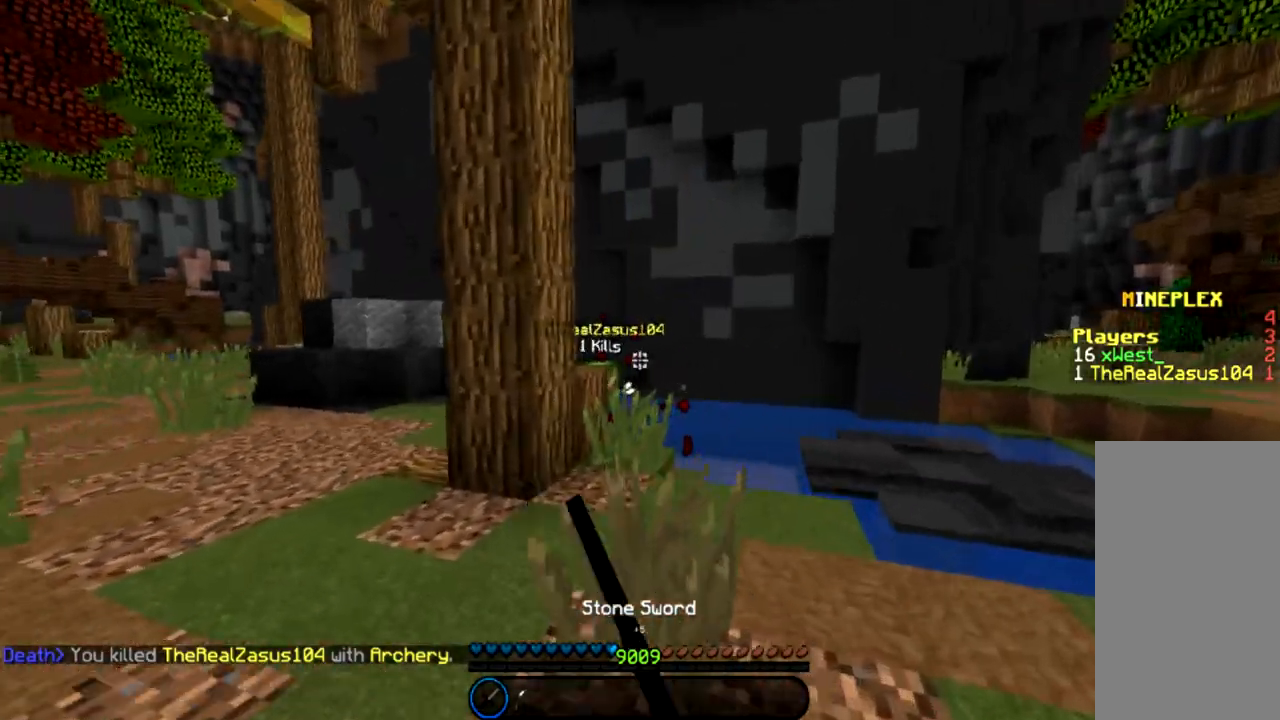
{"keys": ["a", "w"], "mouse": [], "events": [[100, "mouse_left", "up"], [167, "mouse_left", "down"], [267, "mouse_left", "up"], [367, "mouse_left", "down"], [434, "mouse_left", "up"]]}
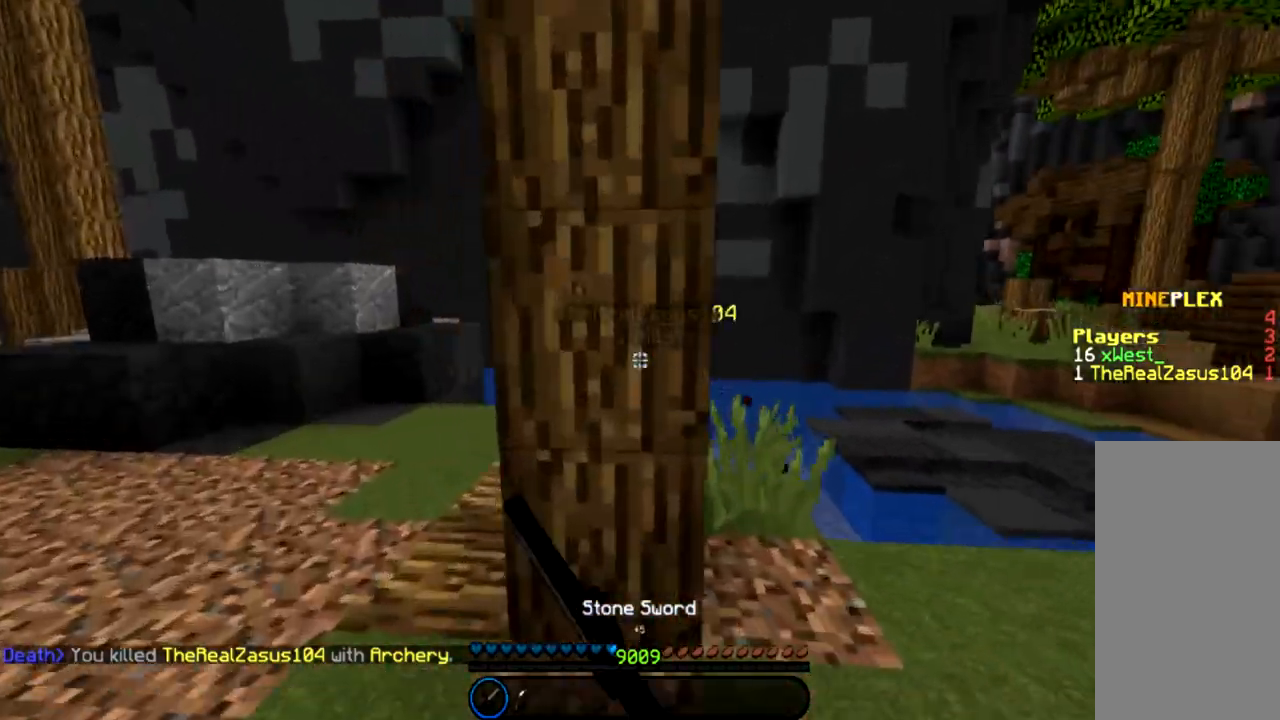
{"keys": ["a", "w"], "mouse": [], "events": [[33, "mouse_left", "down"], [133, "mouse_left", "up"], [200, "mouse_left", "down"], [300, "mouse_left", "up"], [367, "mouse_left", "down"], [434, "mouse_left", "up"]]}
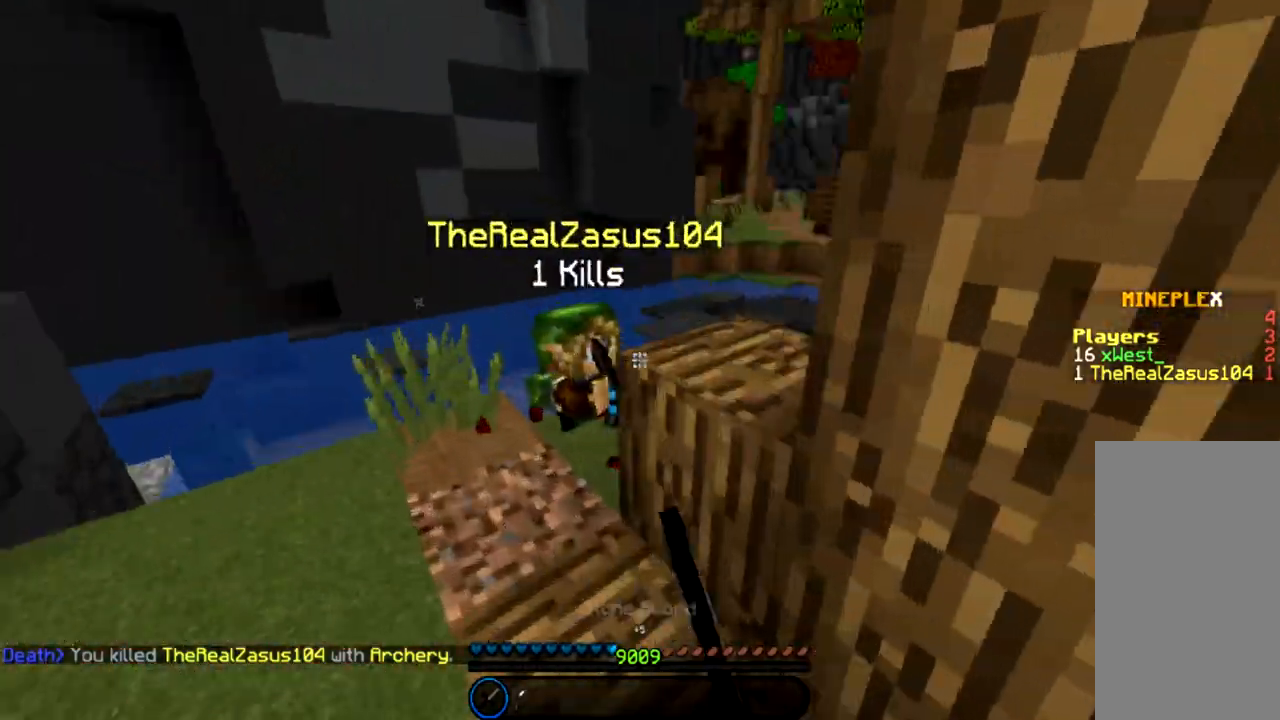
{"keys": ["a", "w"], "mouse": ["left"], "events": [[34, "mouse_left", "down"], [100, "mouse_left", "up"], [200, "mouse_left", "down"], [434, "mouse_left", "up"], [501, "mouse_left", "down"]]}
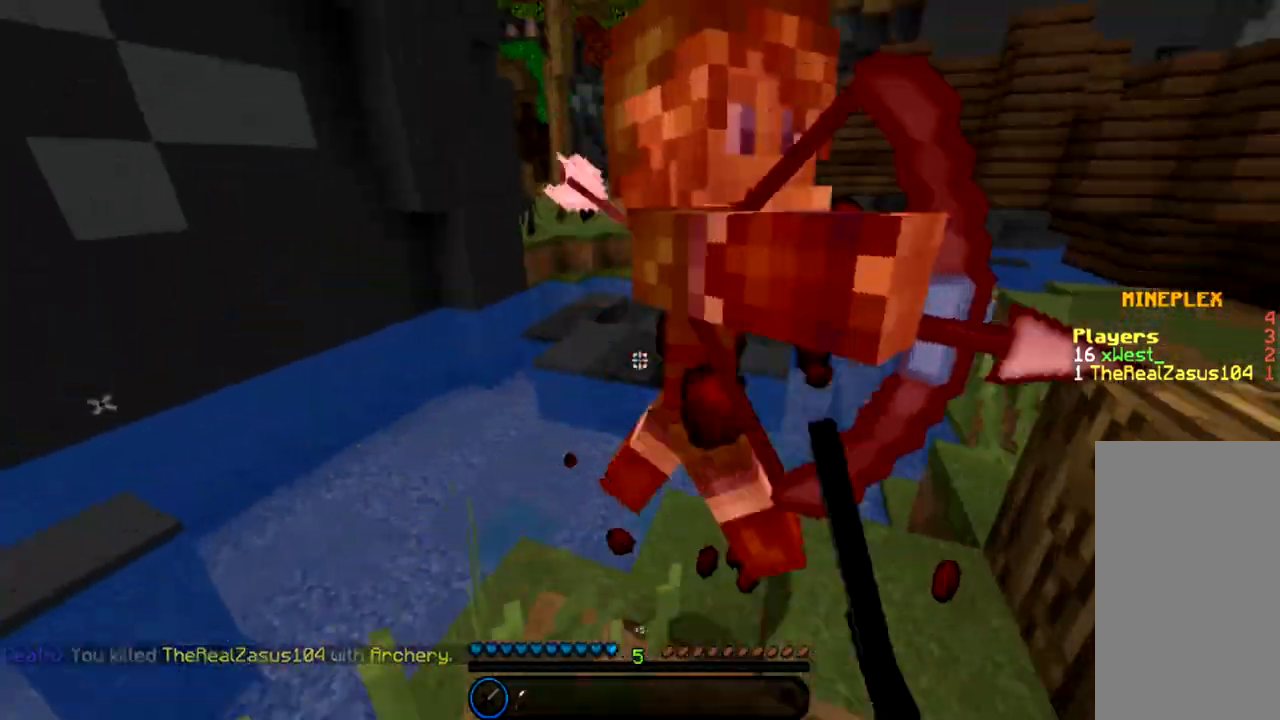
{"keys": ["w"], "mouse": [], "events": [[67, "mouse_left", "up"], [133, "mouse_left", "down"], [233, "space", "down"], [367, "space", "up"], [434, "mouse_left", "up"], [467, "a", "up"]]}
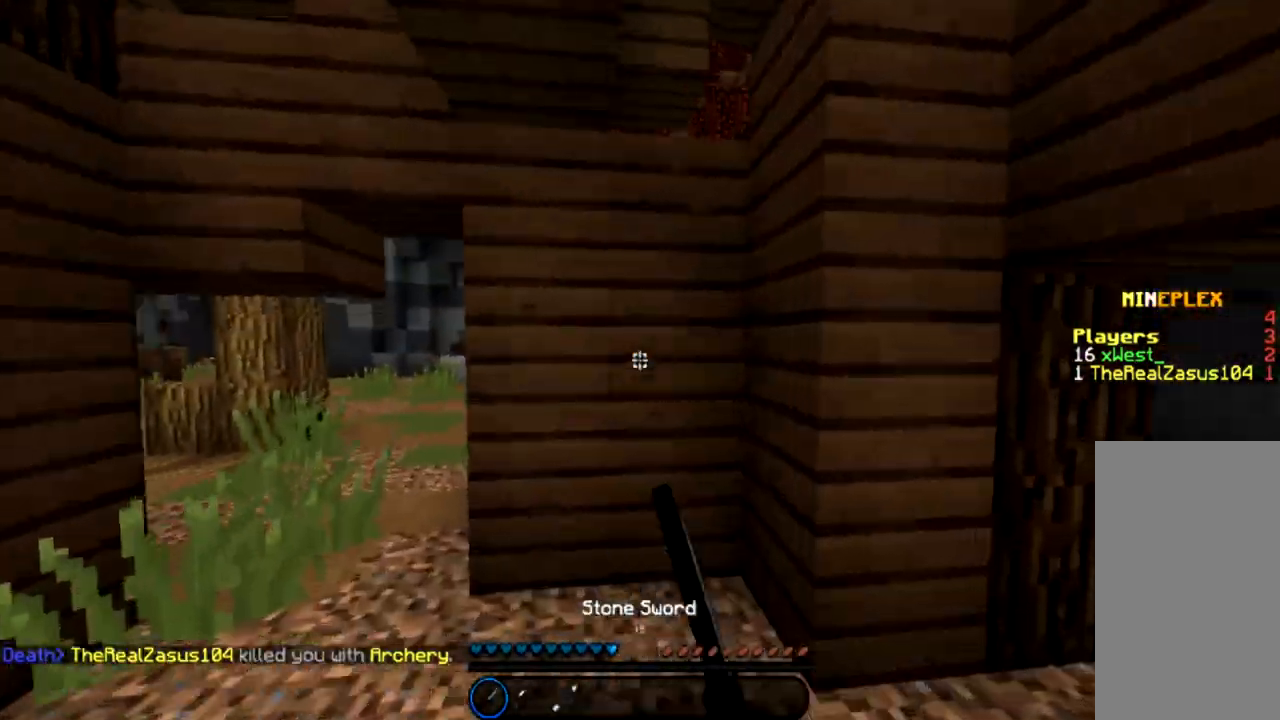
{"keys": ["a", "w"], "mouse": [], "events": [[67, "w", "up"], [167, "a", "down"], [234, "w", "down"]]}
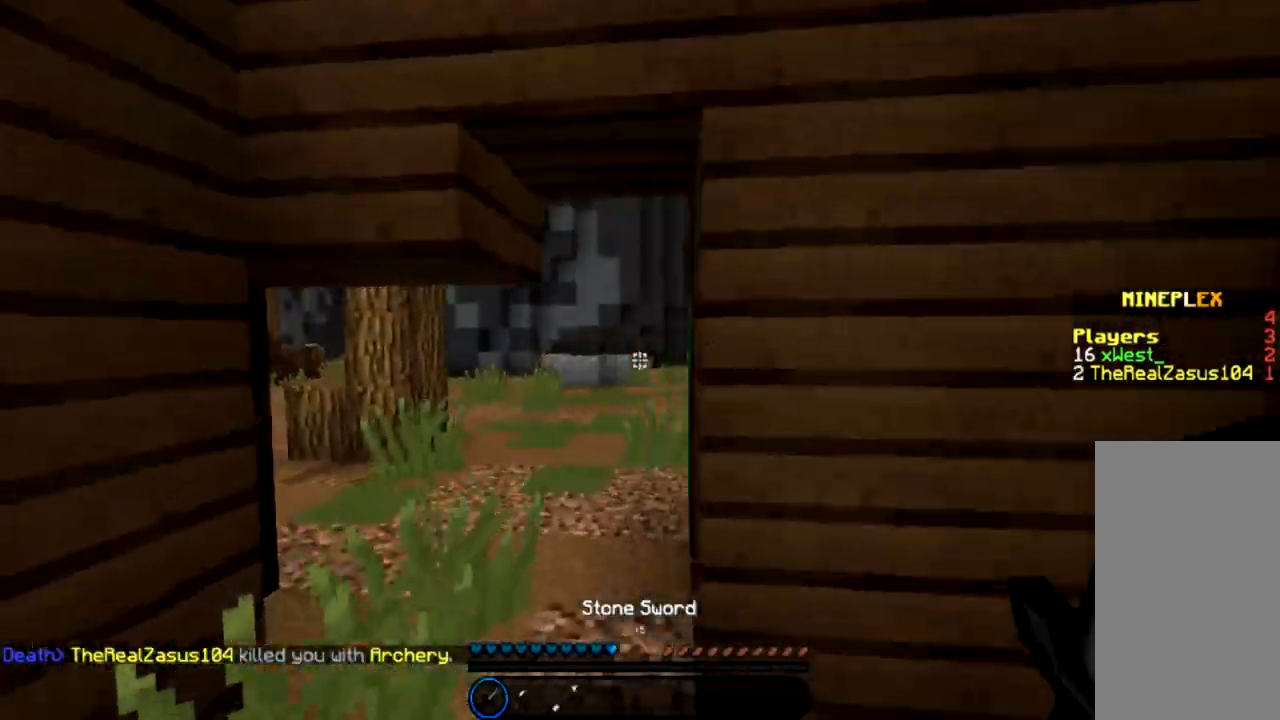
{"keys": ["w"], "mouse": [], "events": [[67, "a", "up"]]}
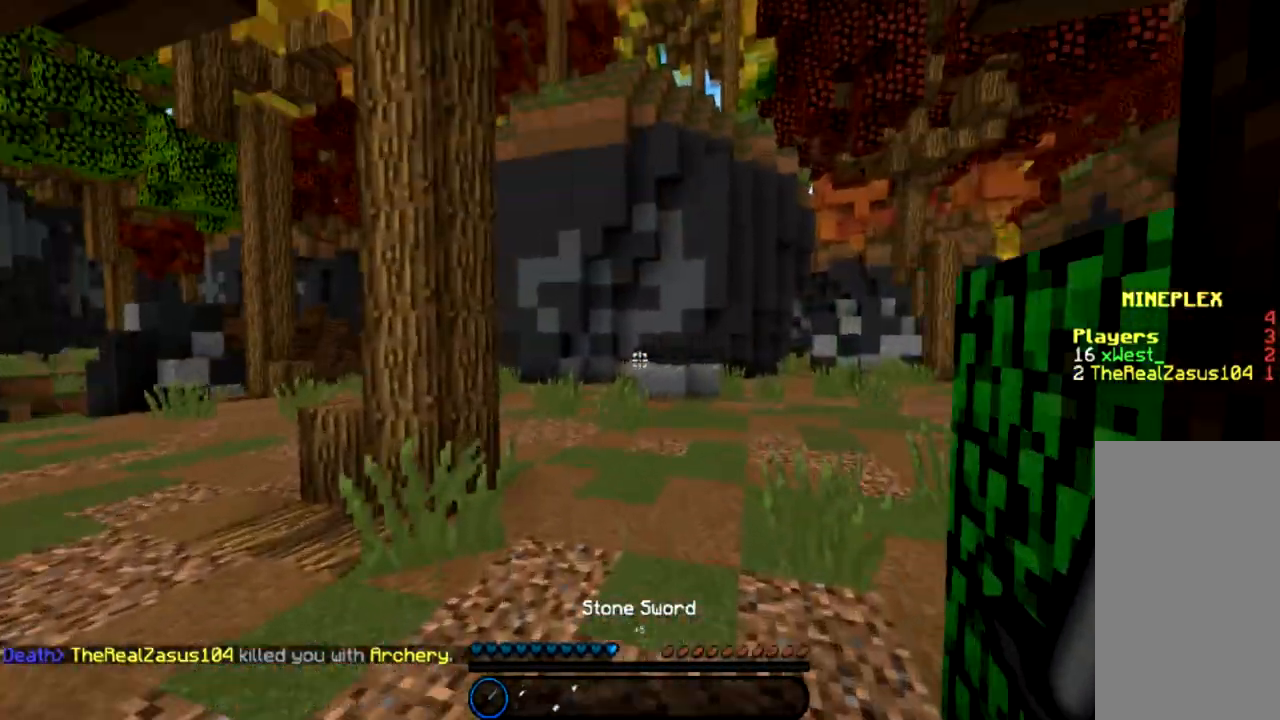
{"keys": ["w"], "mouse": [], "events": [[33, "space", "down"], [133, "space", "up"], [300, "space", "down"], [434, "space", "up"]]}
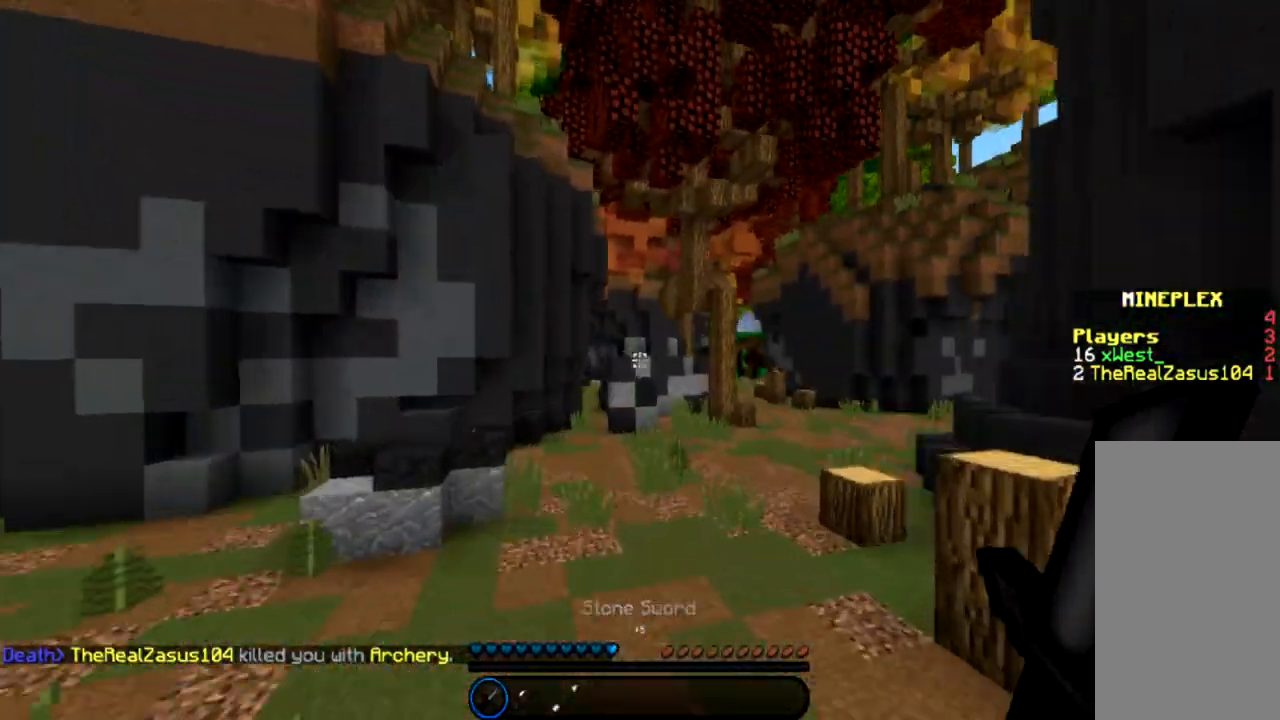
{"keys": ["w"], "mouse": [], "events": [[401, "space", "down"], [501, "space", "up"]]}
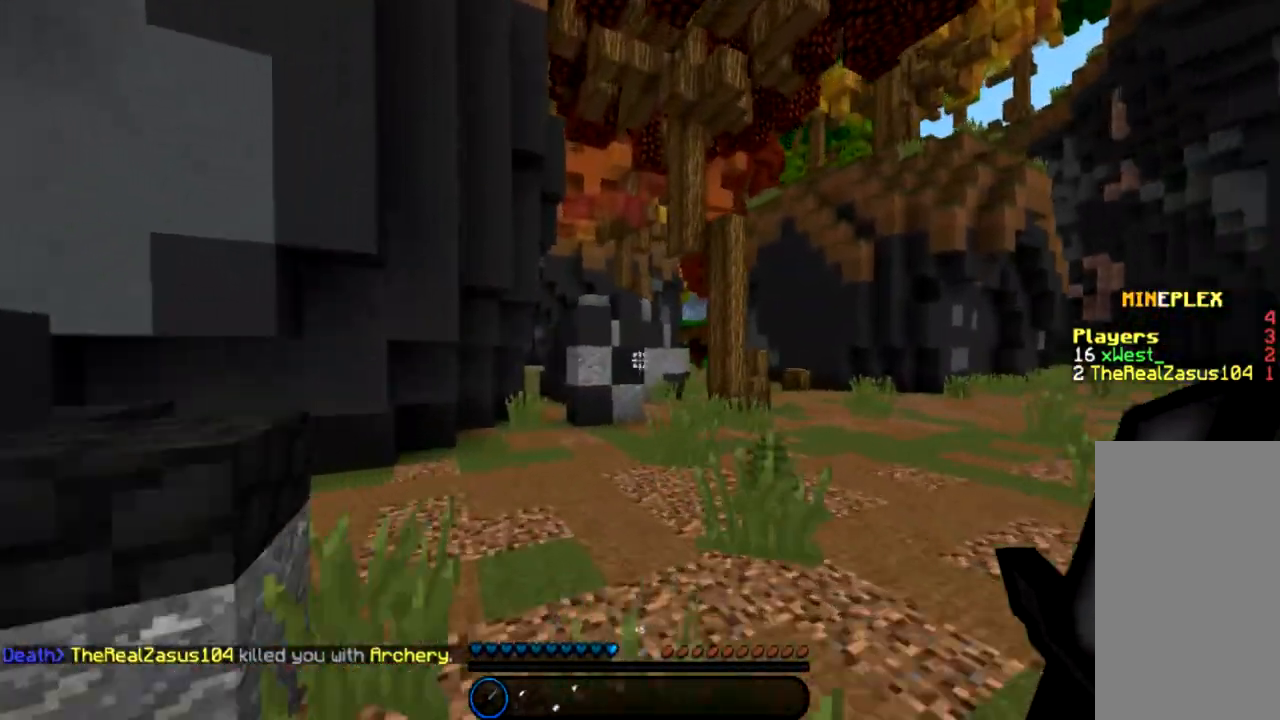
{"keys": ["w"], "mouse": [], "events": [[133, "space", "down"], [233, "a", "down"], [233, "space", "up"], [500, "a", "up"]]}
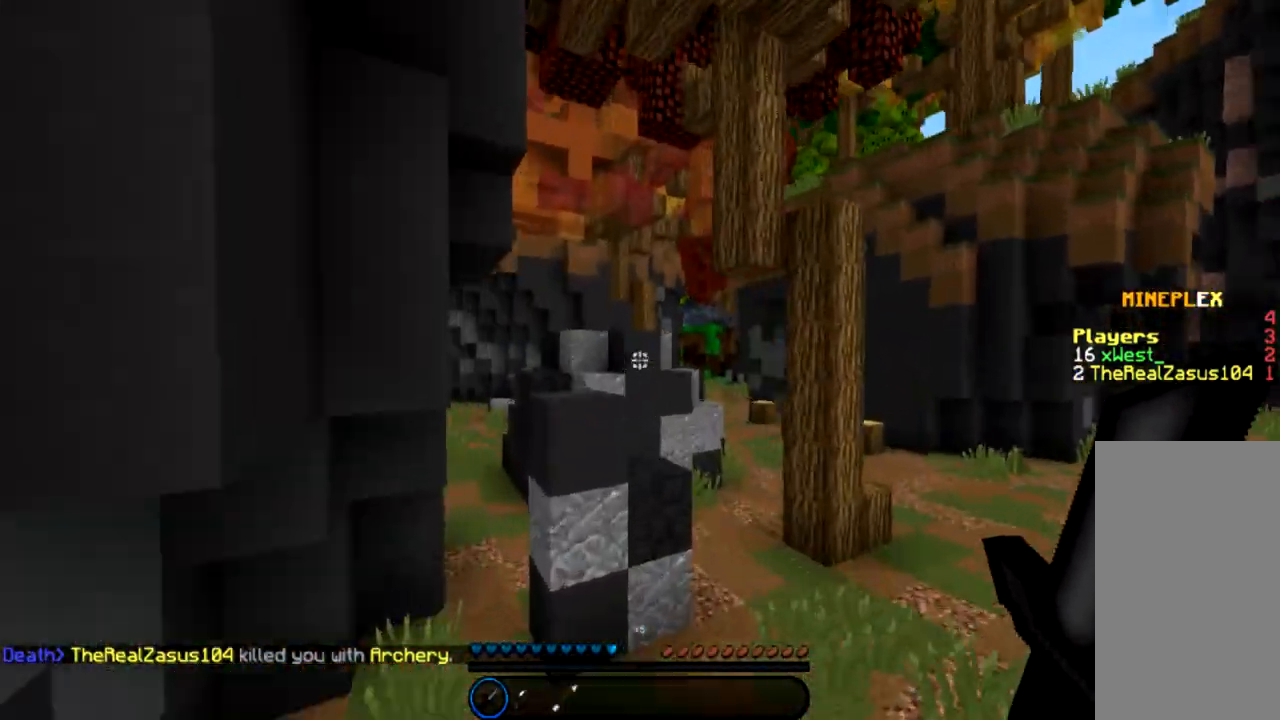
{"keys": ["d", "w"], "mouse": [], "events": [[167, "d", "down"]]}
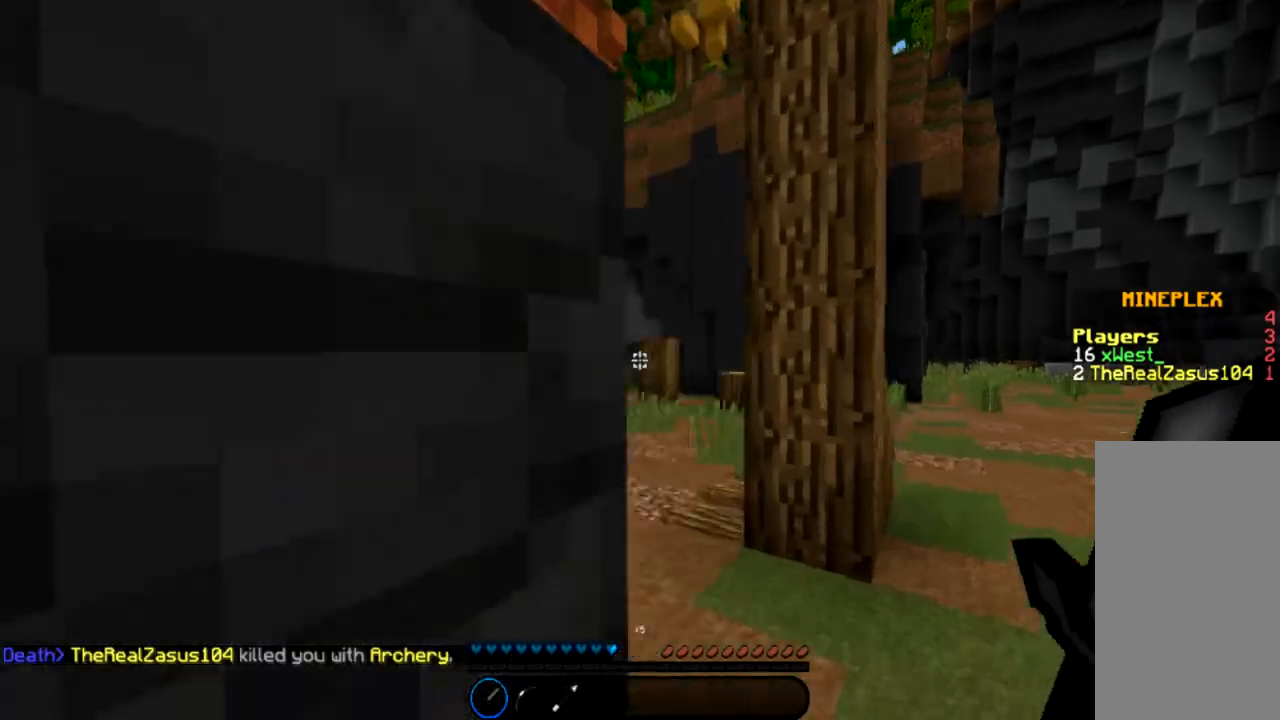
{"keys": ["w"], "mouse": [], "events": [[133, "d", "up"], [233, "a", "down"], [400, "a", "up"]]}
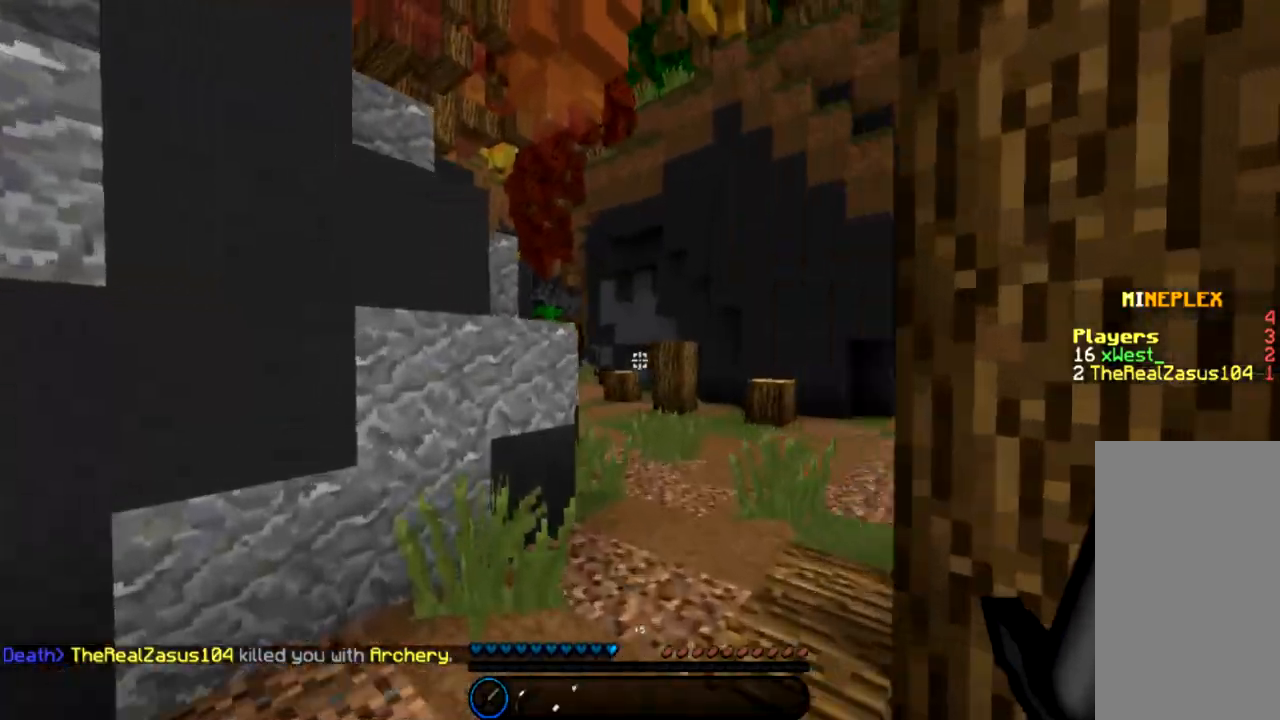
{"keys": ["a", "space", "w"], "mouse": [], "events": [[67, "space", "down"], [134, "space", "up"], [201, "a", "down"], [501, "space", "down"]]}
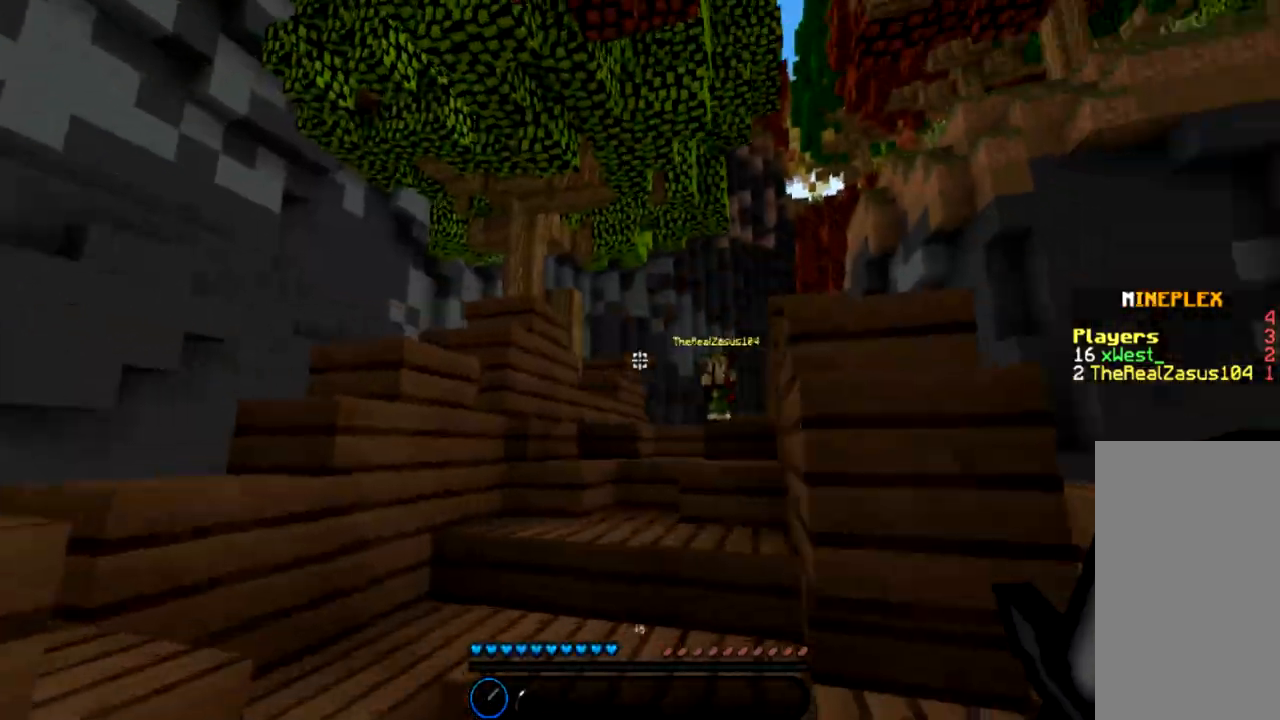
{"keys": ["a", "w"], "mouse": [], "events": [[100, "space", "up"], [200, "space", "down"], [367, "space", "up"]]}
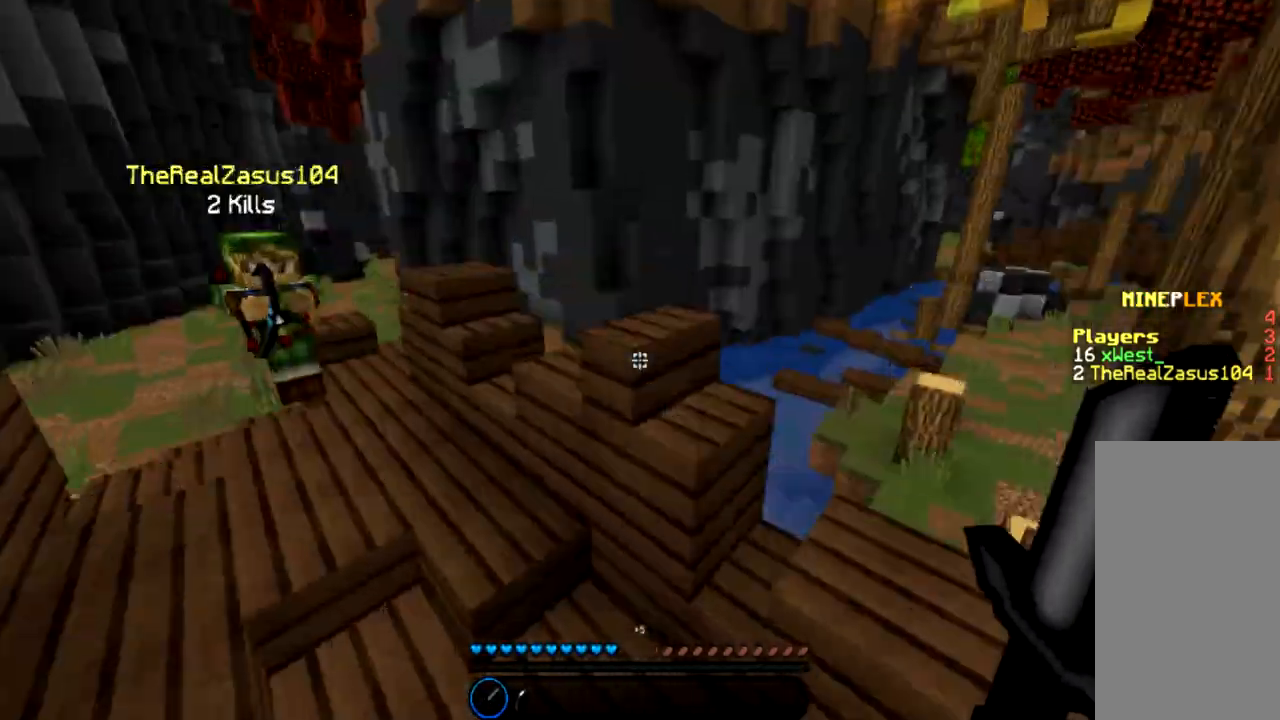
{"keys": ["a", "w"], "mouse": ["left"], "events": [[167, "mouse_left", "down"], [267, "mouse_left", "up"], [334, "mouse_left", "down"]]}
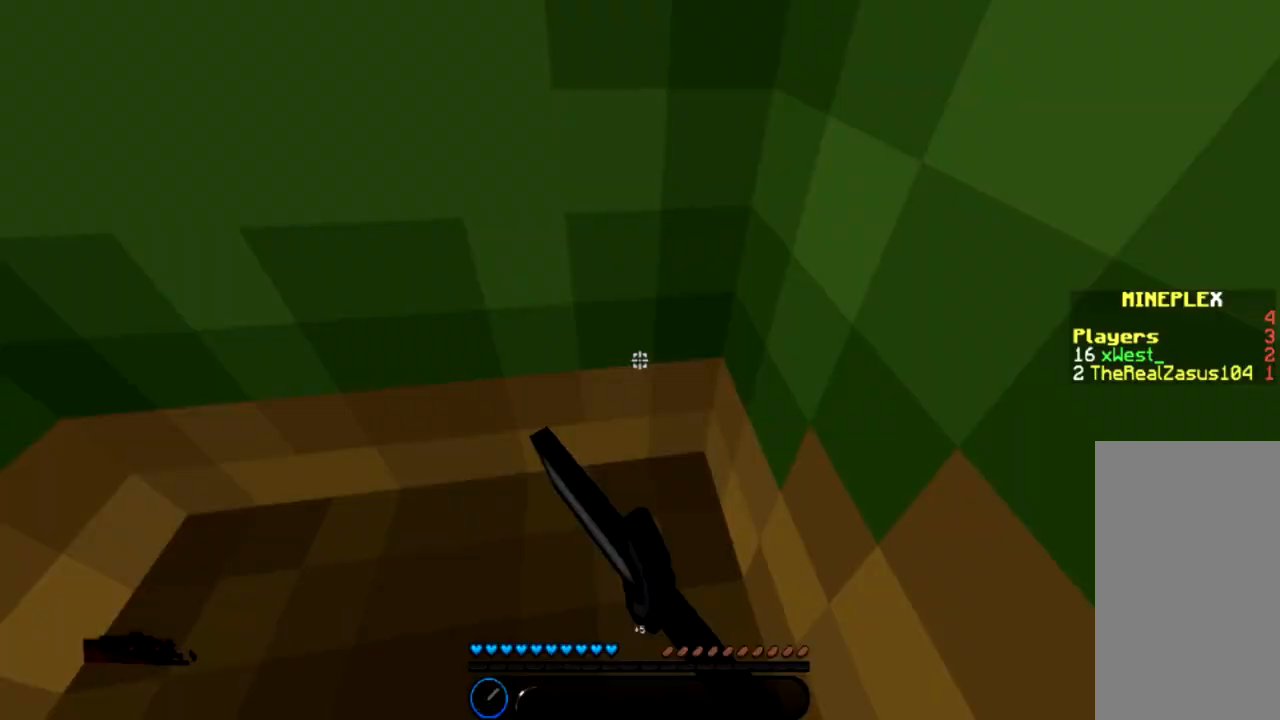
{"keys": ["a", "w"], "mouse": ["left"], "events": []}
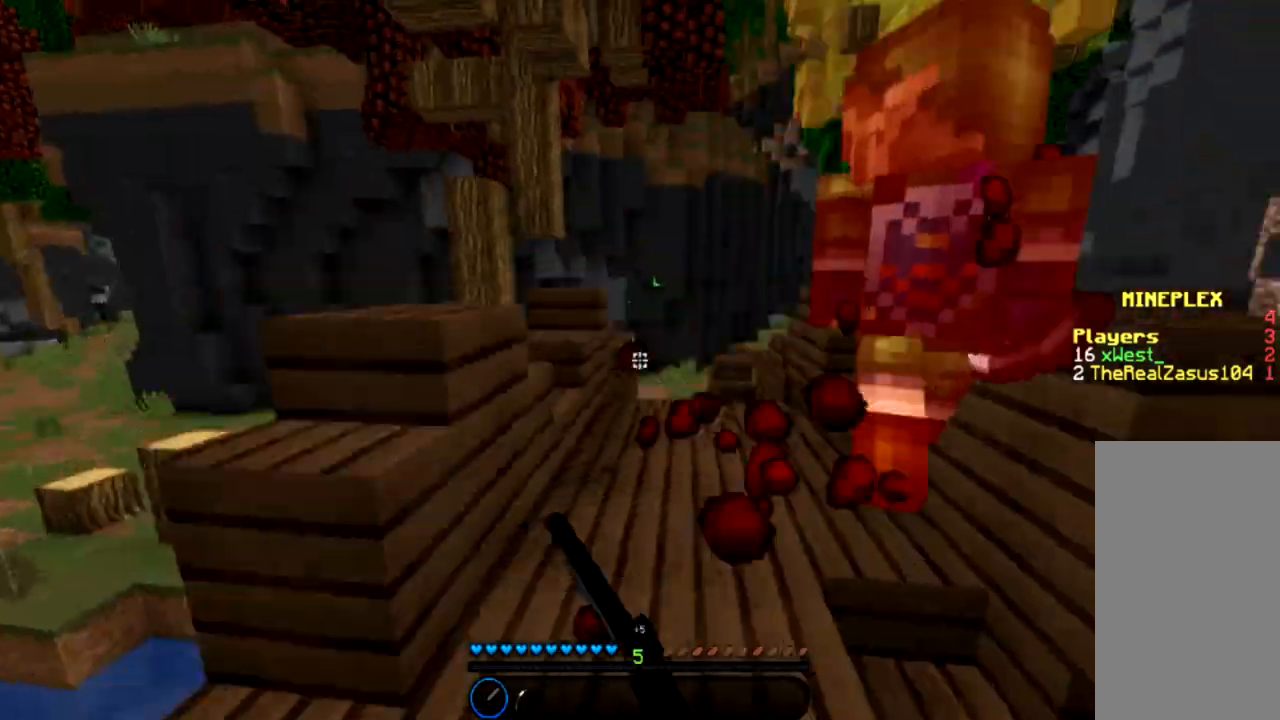
{"keys": ["d", "w"], "mouse": [], "events": [[34, "a", "up"], [267, "mouse_left", "up"], [301, "d", "down"], [334, "mouse_left", "down"], [501, "mouse_left", "up"]]}
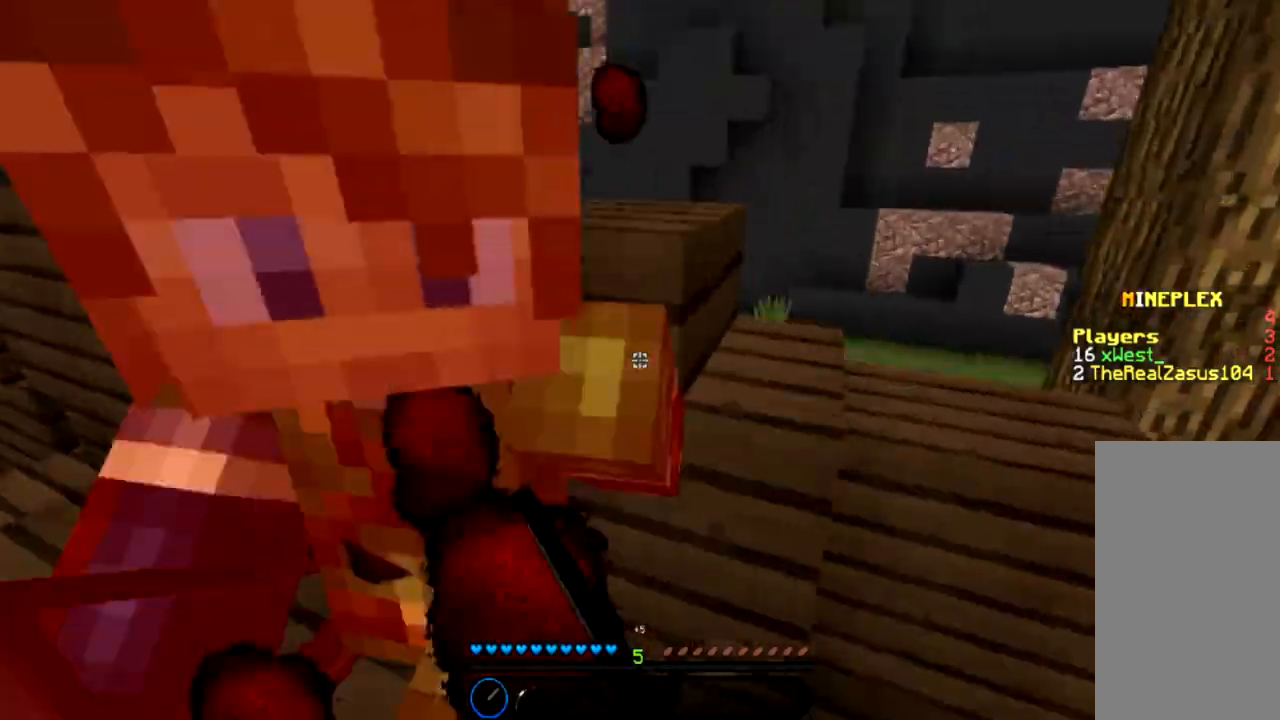
{"keys": ["d"], "mouse": [], "events": [[67, "mouse_left", "down"], [133, "mouse_left", "up"], [167, "w", "up"], [200, "mouse_left", "down"], [367, "mouse_left", "up"], [434, "mouse_left", "down"], [500, "mouse_left", "up"]]}
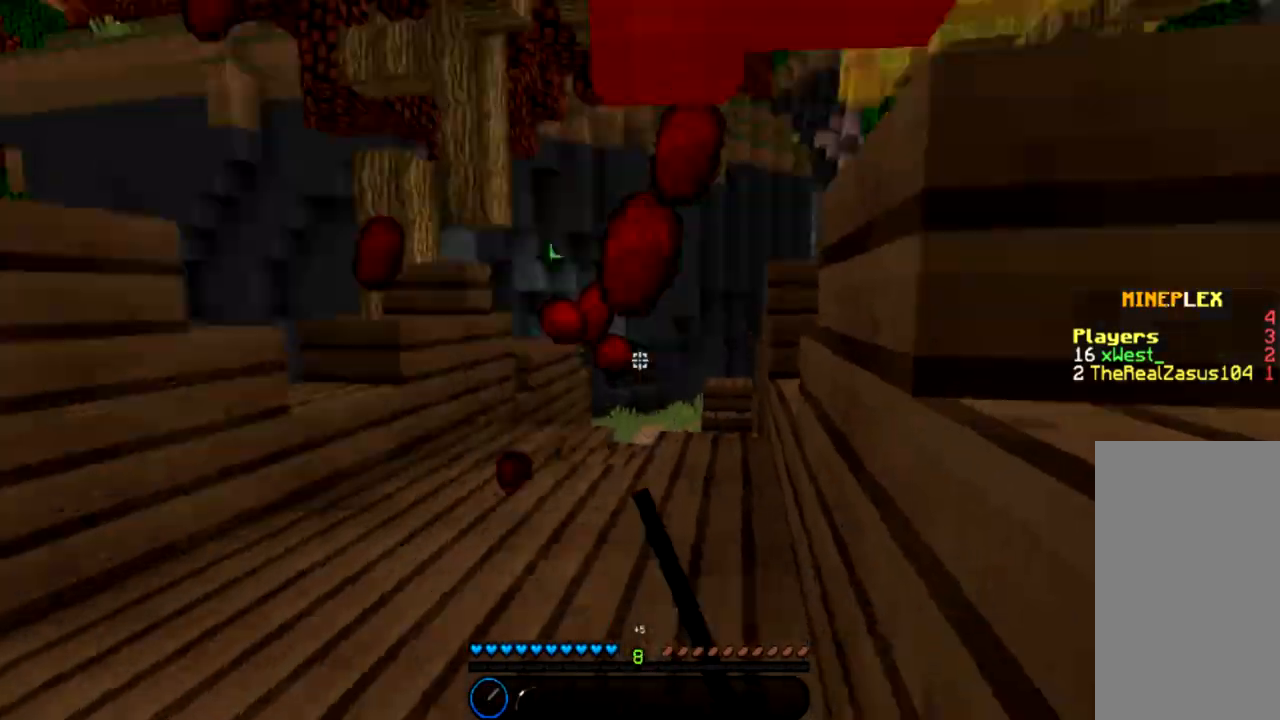
{"keys": ["a", "w"], "mouse": ["left"], "events": [[67, "mouse_left", "down"], [134, "d", "up"], [167, "a", "down"], [201, "w", "down"], [267, "mouse_left", "up"], [334, "mouse_left", "down"], [401, "mouse_left", "up"], [468, "mouse_left", "down"]]}
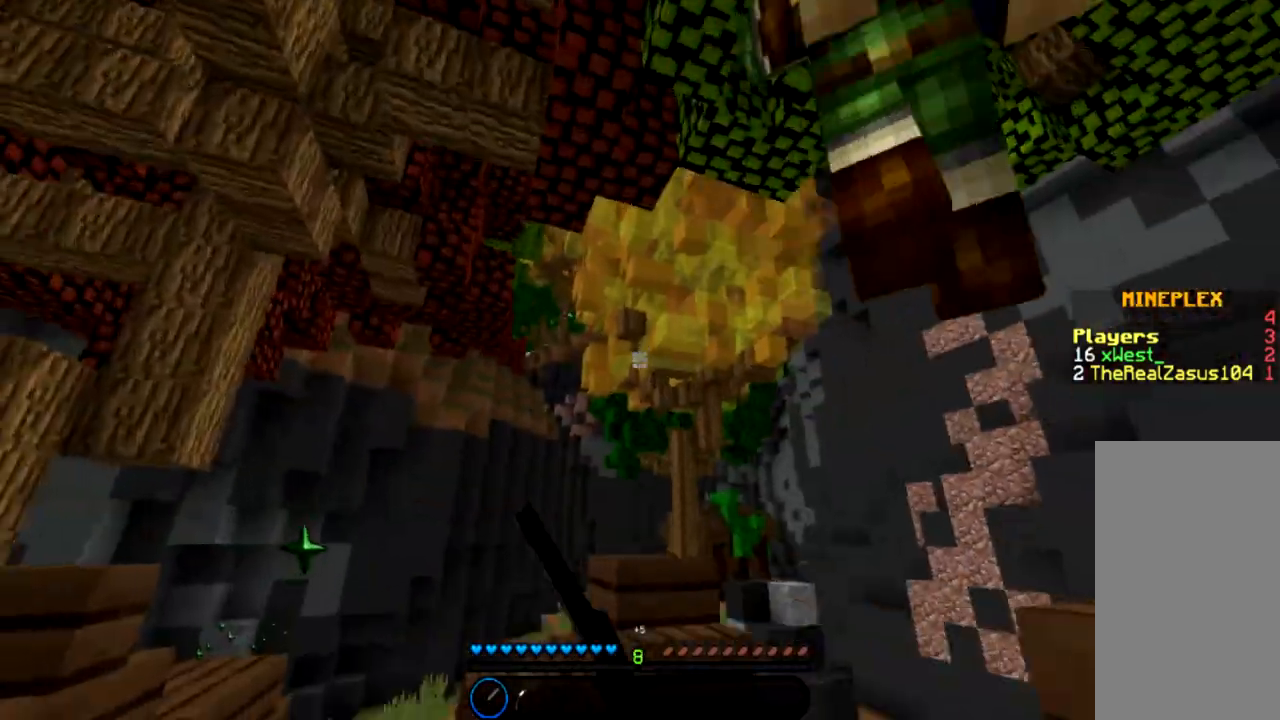
{"keys": ["d", "w"], "mouse": ["left"], "events": [[33, "mouse_left", "up"], [100, "mouse_left", "down"], [167, "mouse_left", "up"], [233, "mouse_left", "down"], [300, "a", "up"], [400, "mouse_left", "up"], [467, "d", "down"], [467, "mouse_left", "down"]]}
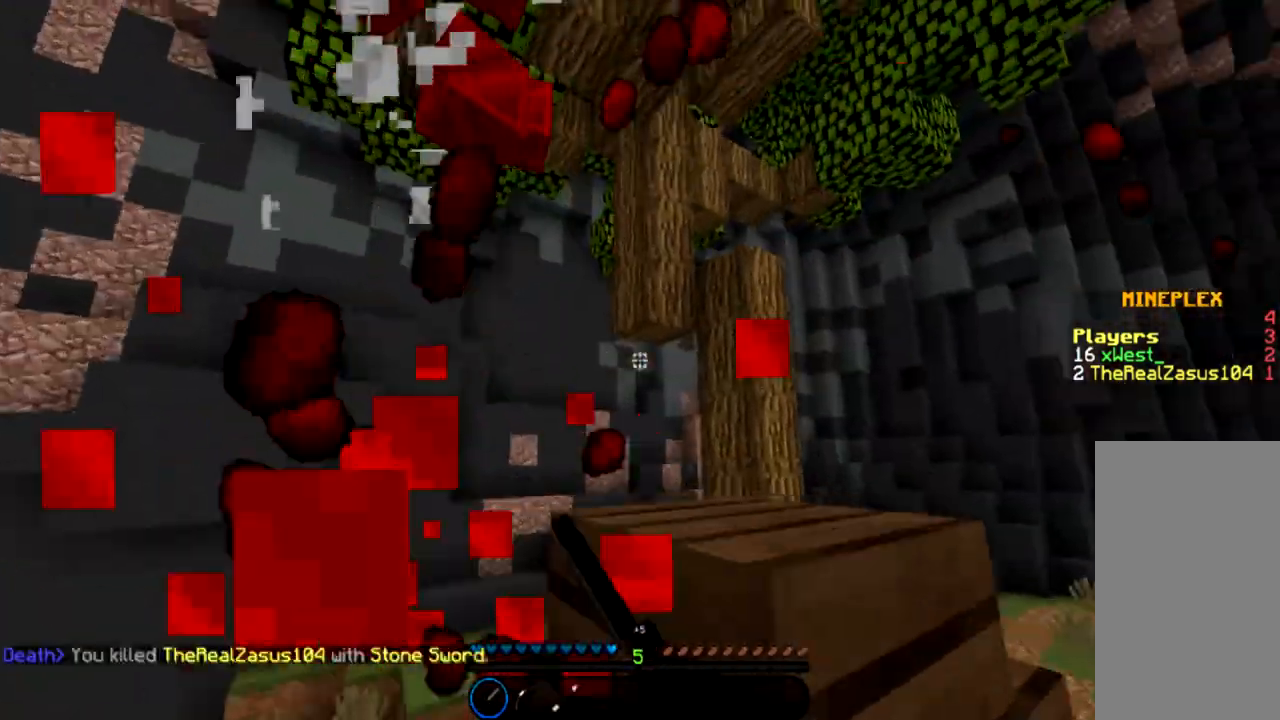
{"keys": ["d"], "mouse": [], "events": [[201, "mouse_left", "up"], [301, "w", "up"]]}
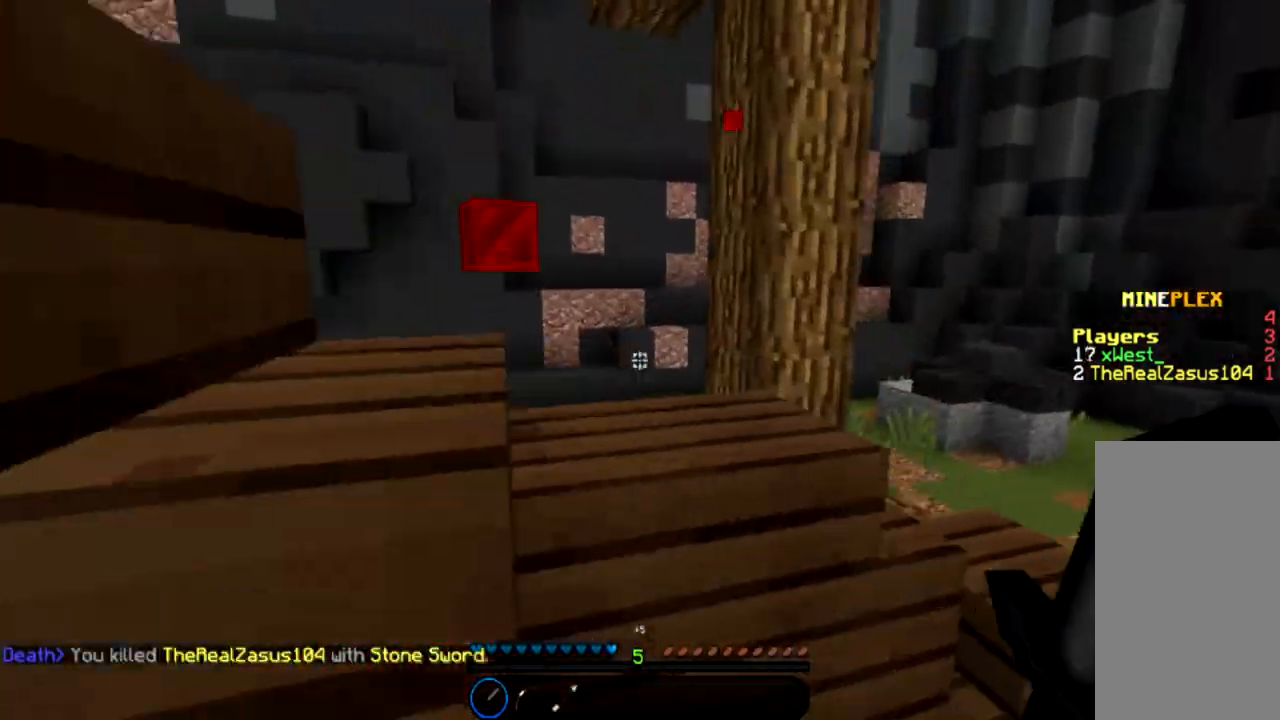
{"keys": ["space", "w"], "mouse": [], "events": [[33, "w", "down"], [233, "d", "up"], [467, "space", "down"]]}
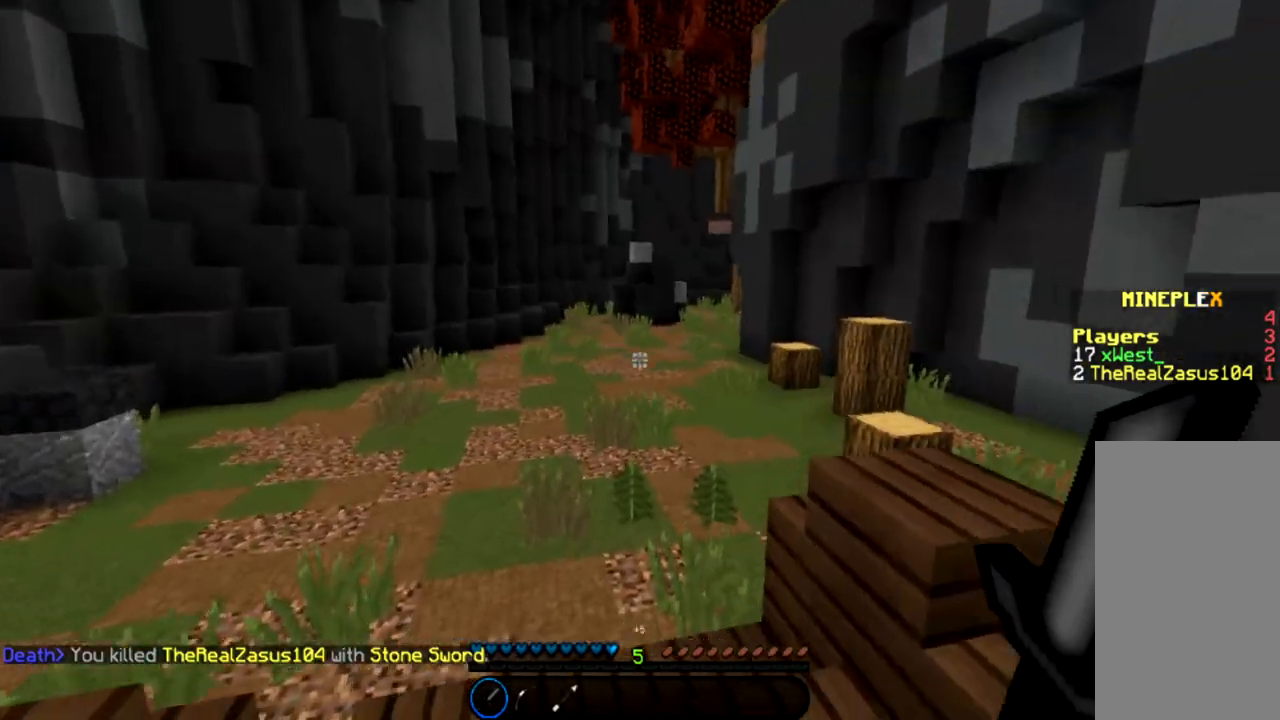
{"keys": ["a", "w"], "mouse": [], "events": [[67, "space", "up"], [167, "space", "down"], [334, "space", "up"], [434, "a", "down"]]}
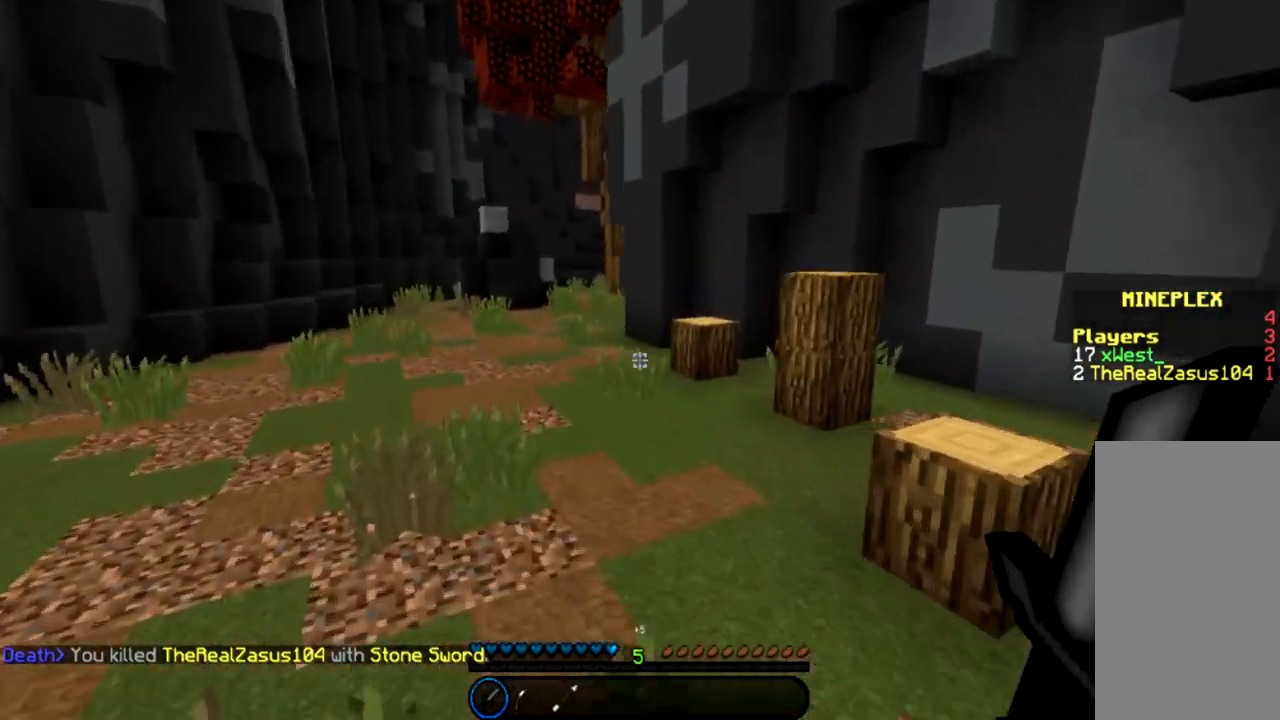
{"keys": ["w"], "mouse": [], "events": [[100, "space", "down"], [200, "space", "up"], [300, "a", "up"]]}
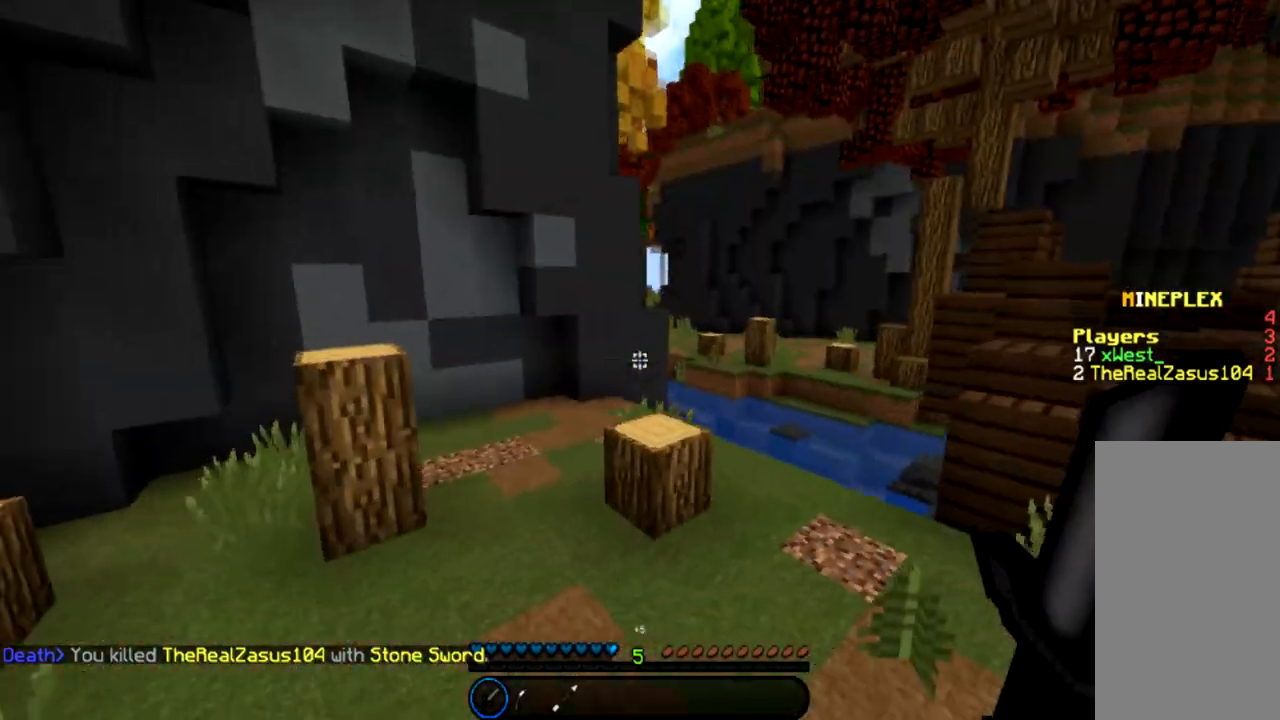
{"keys": ["w"], "mouse": [], "events": [[301, "space", "down"], [401, "space", "up"]]}